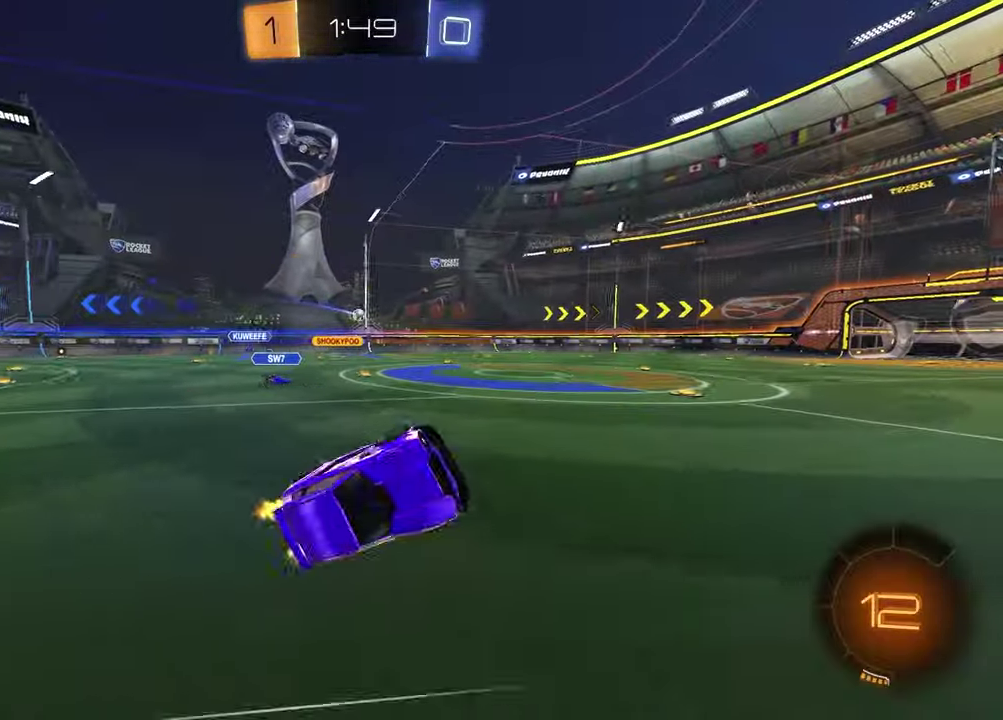
Gameplay with a controller (PlayStation layout); each line is a JSON object with the inputs held at the frame after it. "events" lists button and stick changes between this image and that frame as [ms after this image, input, new state], when the widget could be followed in between. Not read: L1 R1.
{"buttons": ["R2"], "left_stick": "center", "right_stick": "center"}
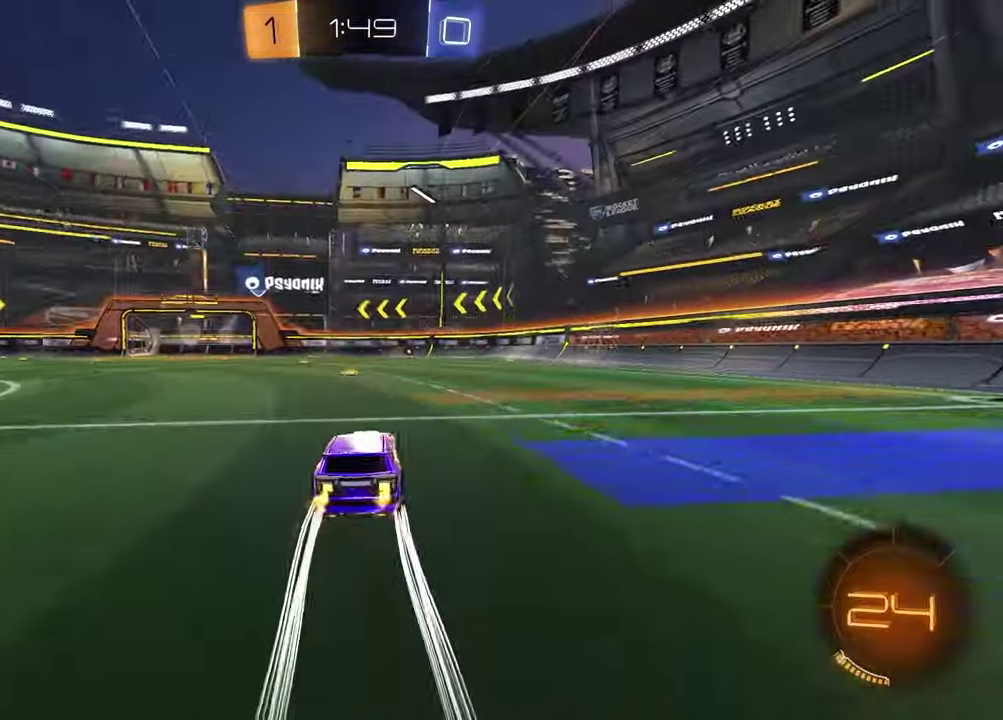
{"buttons": ["R2"], "left_stick": "center", "right_stick": "center", "events": [[133, "TRIANGLE", "down"], [183, "left_stick", "left"], [217, "TRIANGLE", "up"], [333, "left_stick", "center"]]}
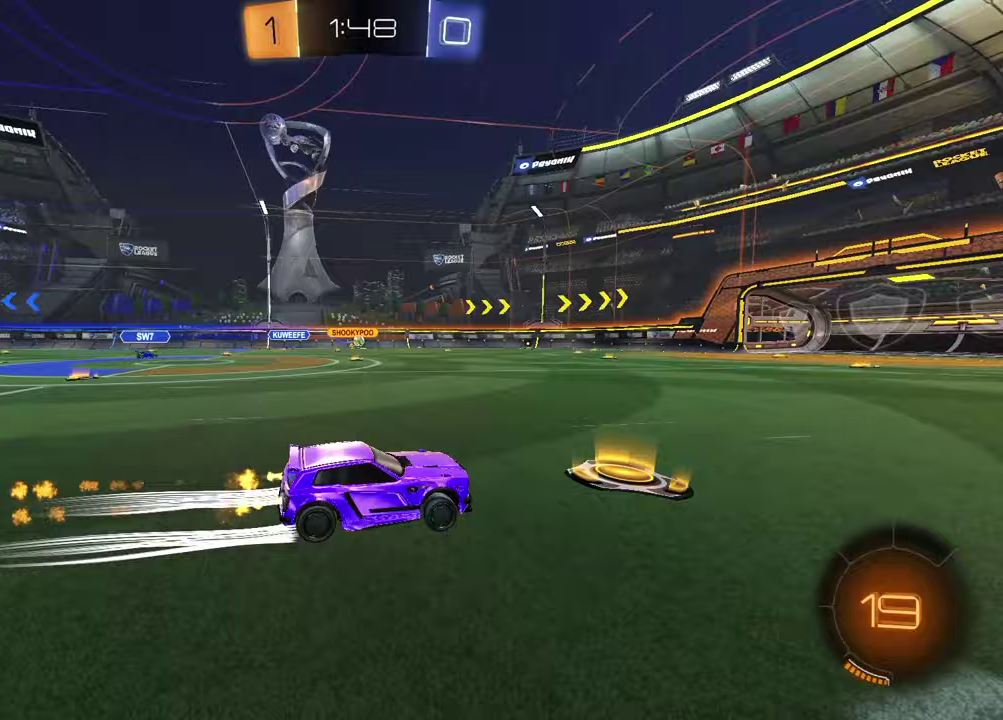
{"buttons": ["R2"], "left_stick": "right", "right_stick": "center", "events": [[167, "left_stick", "left"], [333, "left_stick", "center"], [400, "left_stick", "right"]]}
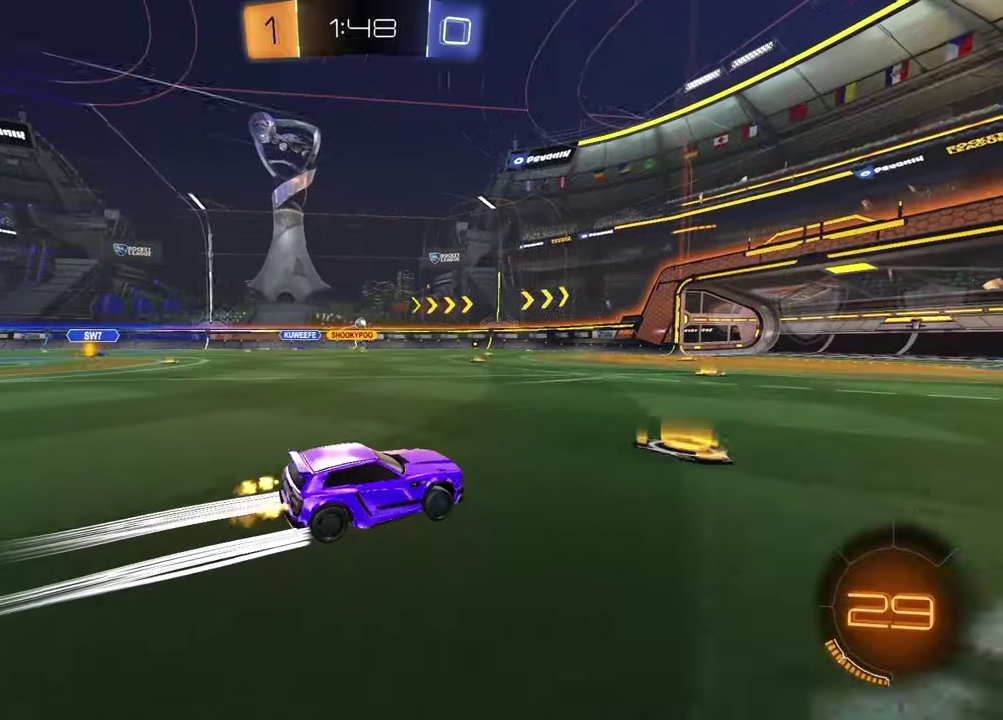
{"buttons": ["TRIANGLE", "R2"], "left_stick": "right", "right_stick": "center", "events": [[50, "TRIANGLE", "down"], [133, "TRIANGLE", "up"], [483, "TRIANGLE", "down"]]}
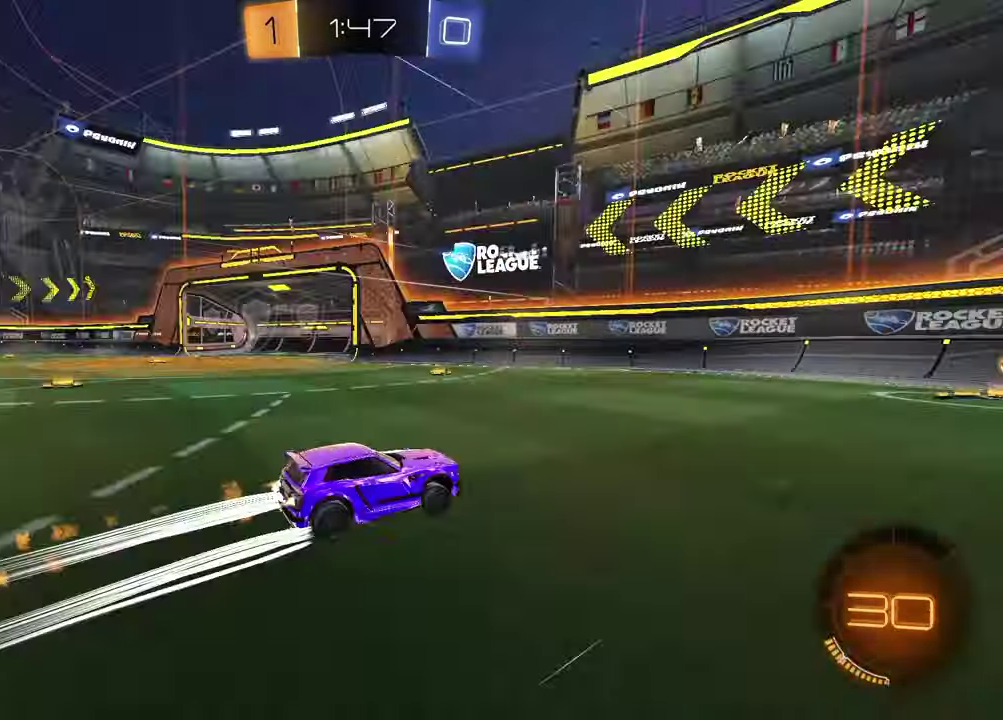
{"buttons": ["R2"], "left_stick": "left", "right_stick": "center", "events": [[100, "TRIANGLE", "up"], [100, "left_stick", "center"], [267, "left_stick", "left"]]}
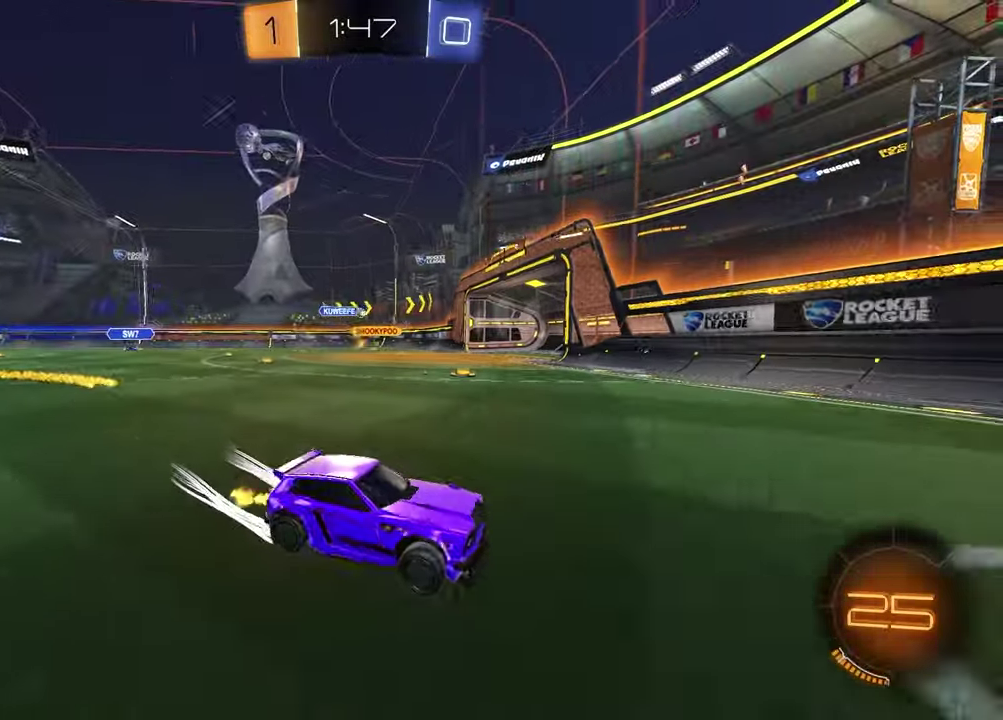
{"buttons": ["R2"], "left_stick": "left", "right_stick": "center", "events": []}
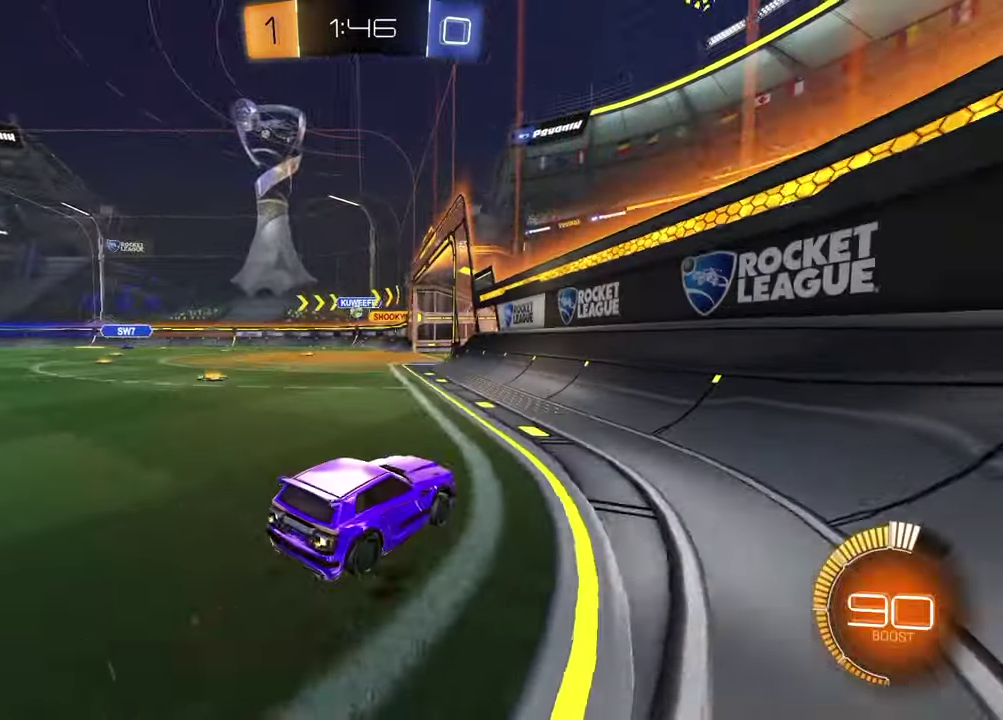
{"buttons": ["R2"], "left_stick": "center", "right_stick": "center", "events": [[400, "left_stick", "center"]]}
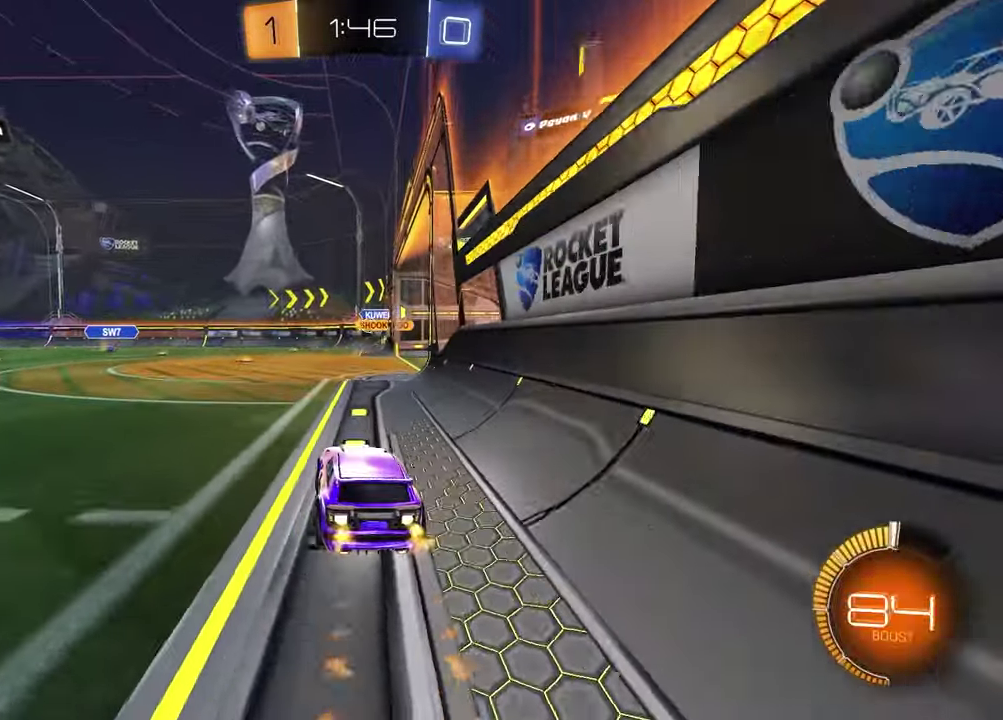
{"buttons": ["R2"], "left_stick": "center", "right_stick": "center", "events": [[150, "left_stick", "up-right"], [283, "left_stick", "right"], [383, "left_stick", "center"]]}
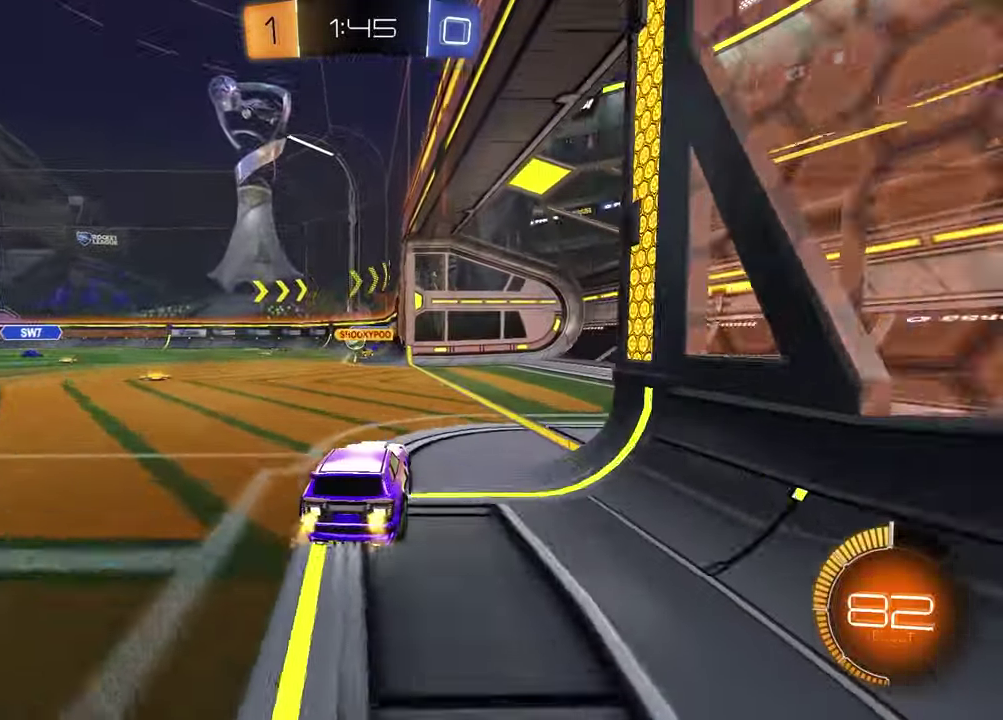
{"buttons": ["L2"], "left_stick": "up-left", "right_stick": "center", "events": [[33, "R2", "up"], [400, "left_stick", "left"], [450, "L2", "down"], [483, "left_stick", "up-left"]]}
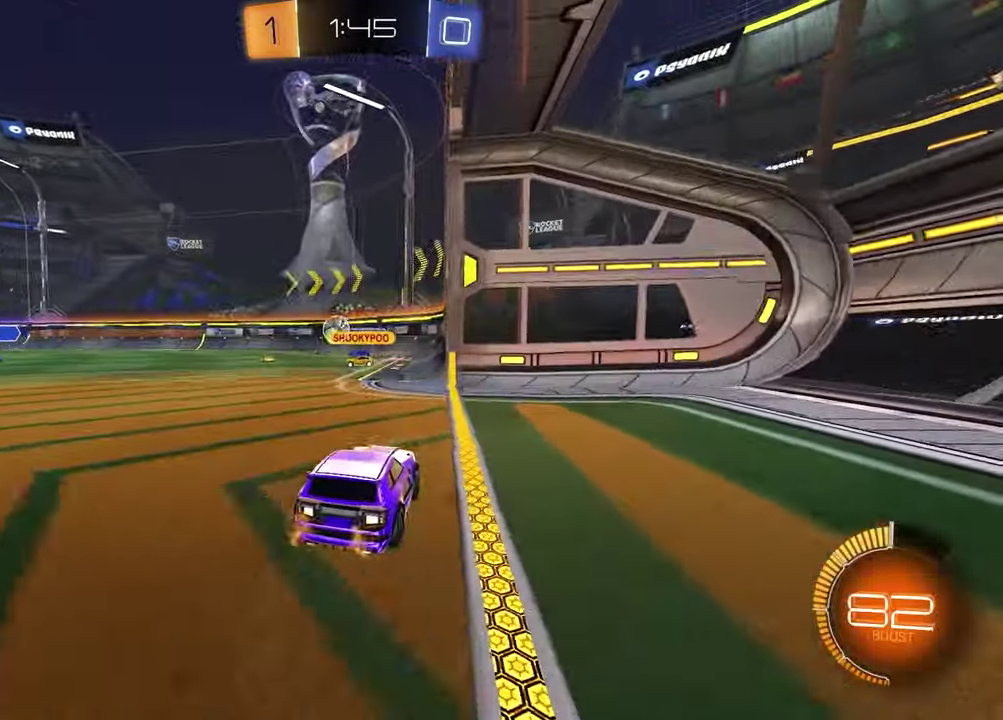
{"buttons": ["R2"], "left_stick": "center", "right_stick": "center", "events": [[83, "left_stick", "left"], [133, "L2", "up"], [383, "R2", "down"], [467, "left_stick", "center"]]}
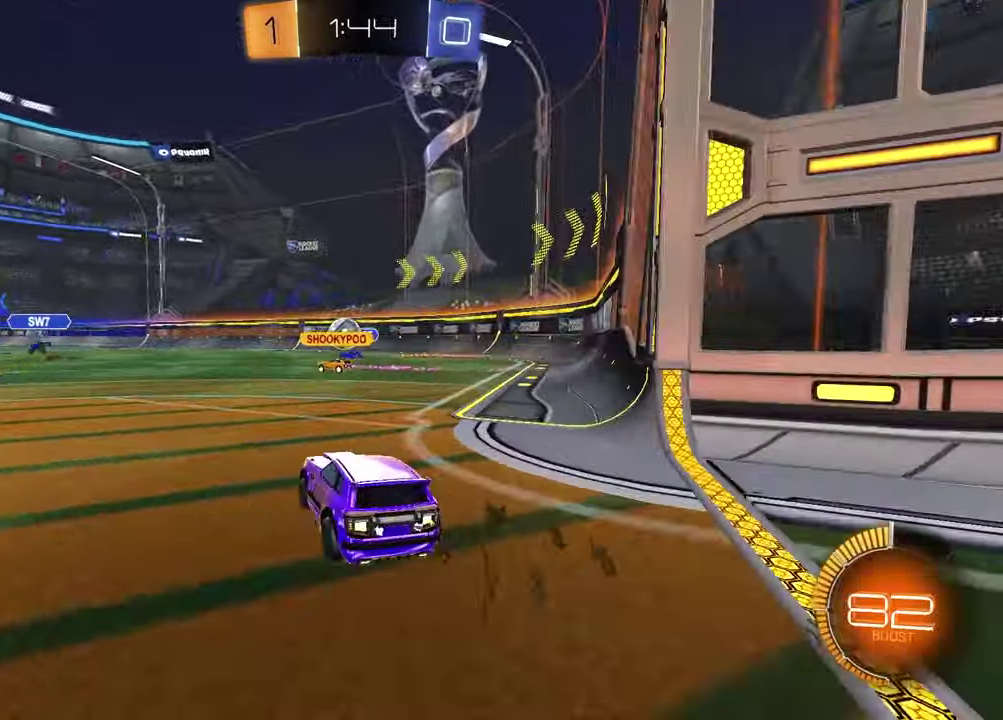
{"buttons": ["L2"], "left_stick": "left", "right_stick": "center", "events": [[383, "R2", "up"], [417, "left_stick", "left"], [467, "L2", "down"]]}
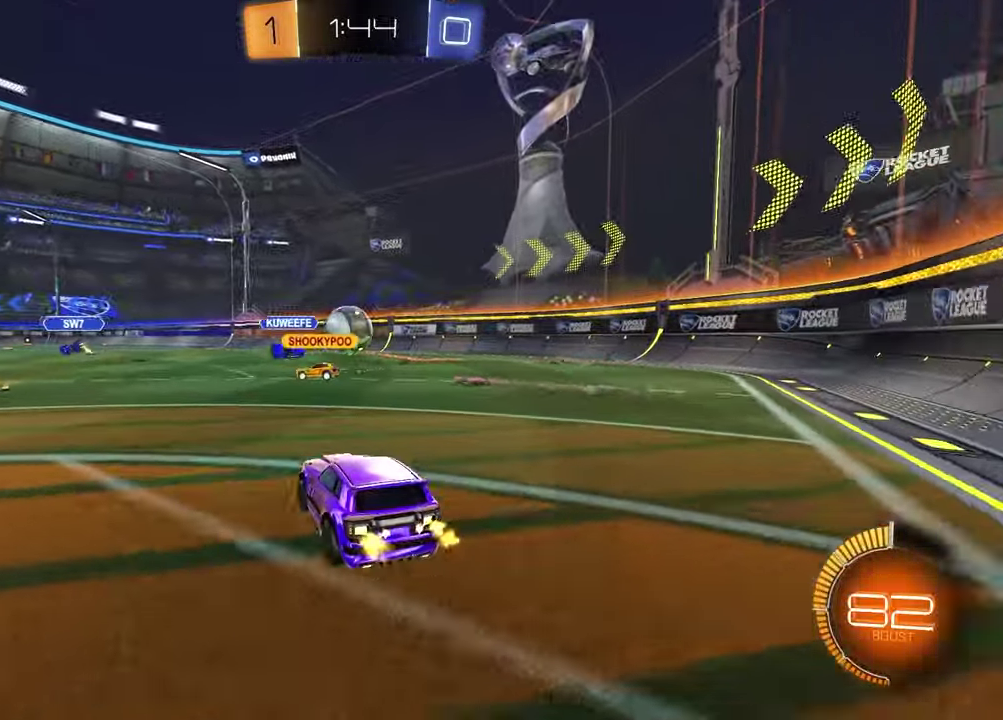
{"buttons": ["R2"], "left_stick": "left", "right_stick": "center", "events": [[133, "L2", "up"], [217, "left_stick", "center"], [283, "R2", "down"], [367, "left_stick", "left"]]}
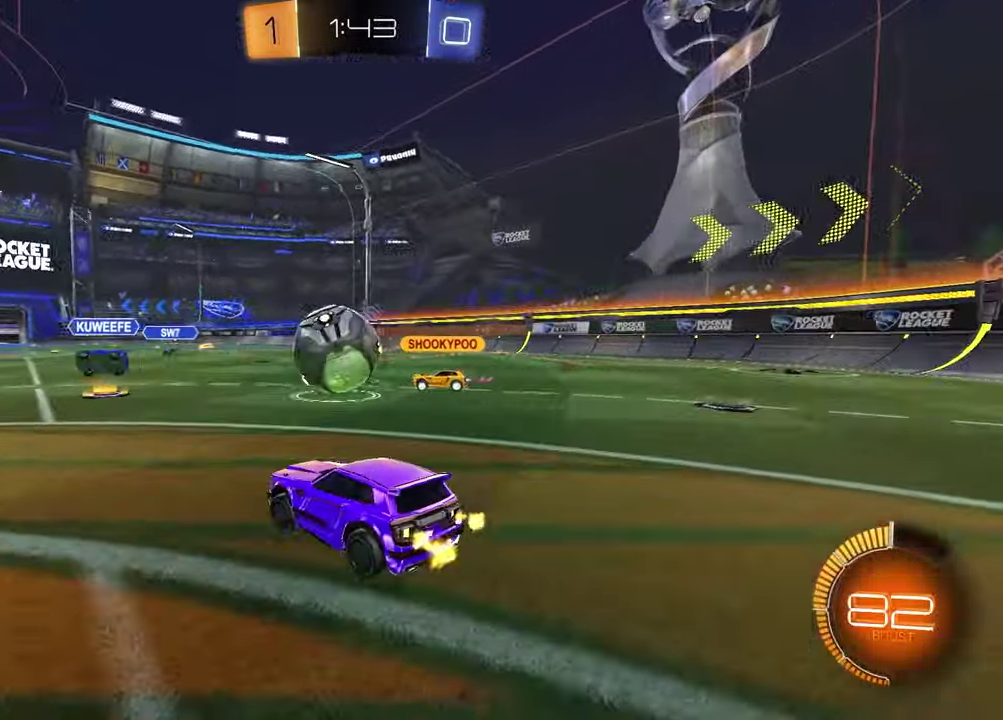
{"buttons": ["R2"], "left_stick": "center", "right_stick": "center", "events": [[167, "left_stick", "center"], [283, "TRIANGLE", "down"], [317, "left_stick", "up-right"], [383, "TRIANGLE", "up"], [433, "left_stick", "right"], [483, "left_stick", "center"]]}
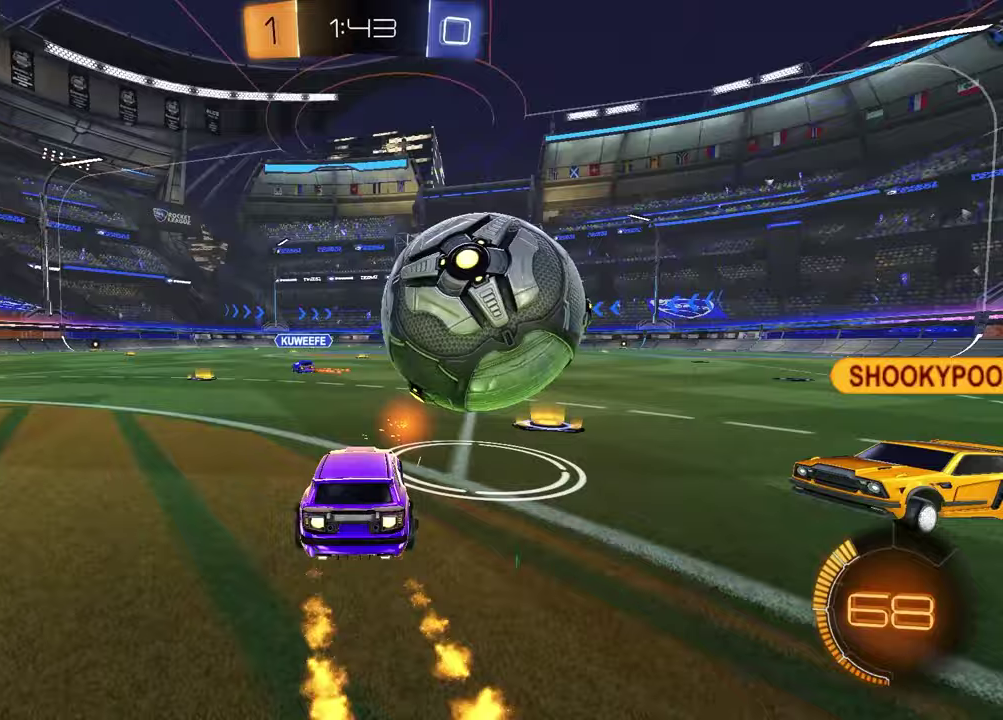
{"buttons": ["CROSS", "R2"], "left_stick": "down", "right_stick": "center", "events": [[167, "left_stick", "right"], [317, "CROSS", "down"], [350, "left_stick", "down"], [400, "L3", "down"], [467, "L3", "up"]]}
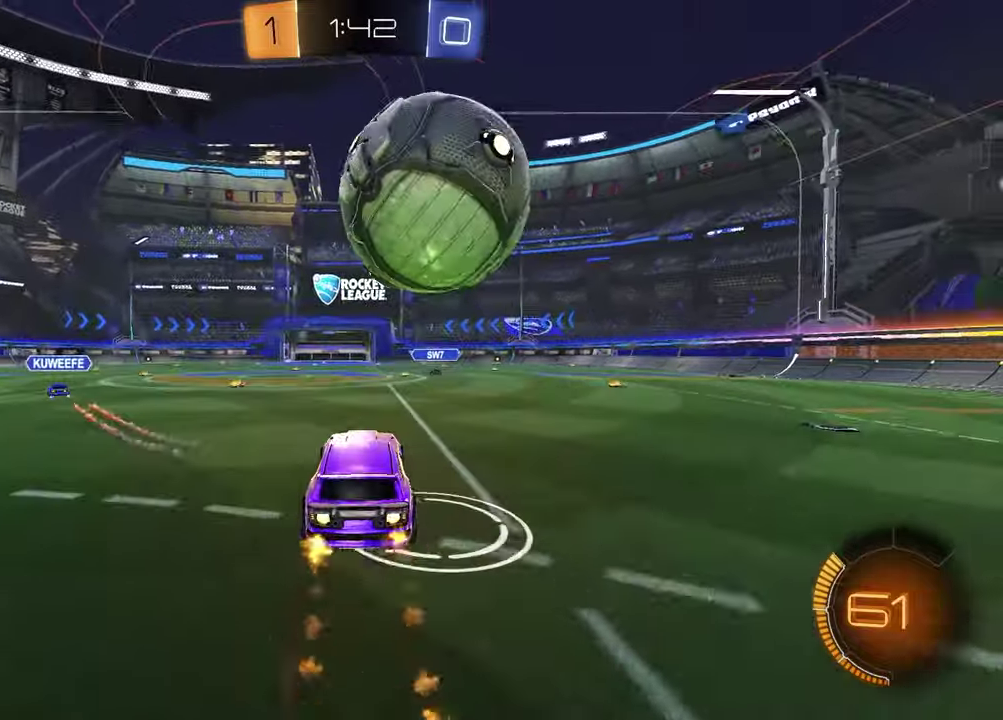
{"buttons": [], "left_stick": "left", "right_stick": "center", "events": [[17, "CROSS", "up"], [50, "left_stick", "center"], [83, "CROSS", "down"], [167, "left_stick", "down"], [217, "CROSS", "up"], [267, "SQUARE", "down"], [267, "left_stick", "down-left"], [417, "R2", "up"], [450, "SQUARE", "up"], [483, "left_stick", "left"]]}
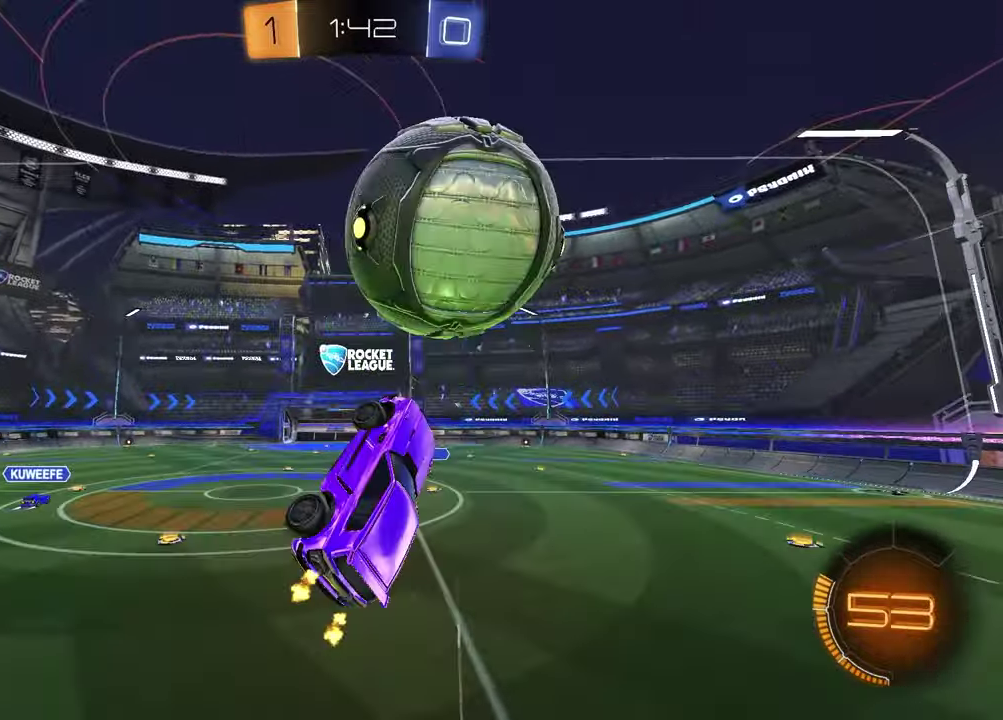
{"buttons": ["SQUARE"], "left_stick": "left", "right_stick": "center", "events": [[117, "SQUARE", "down"], [117, "left_stick", "up"], [183, "left_stick", "up-right"], [500, "left_stick", "left"]]}
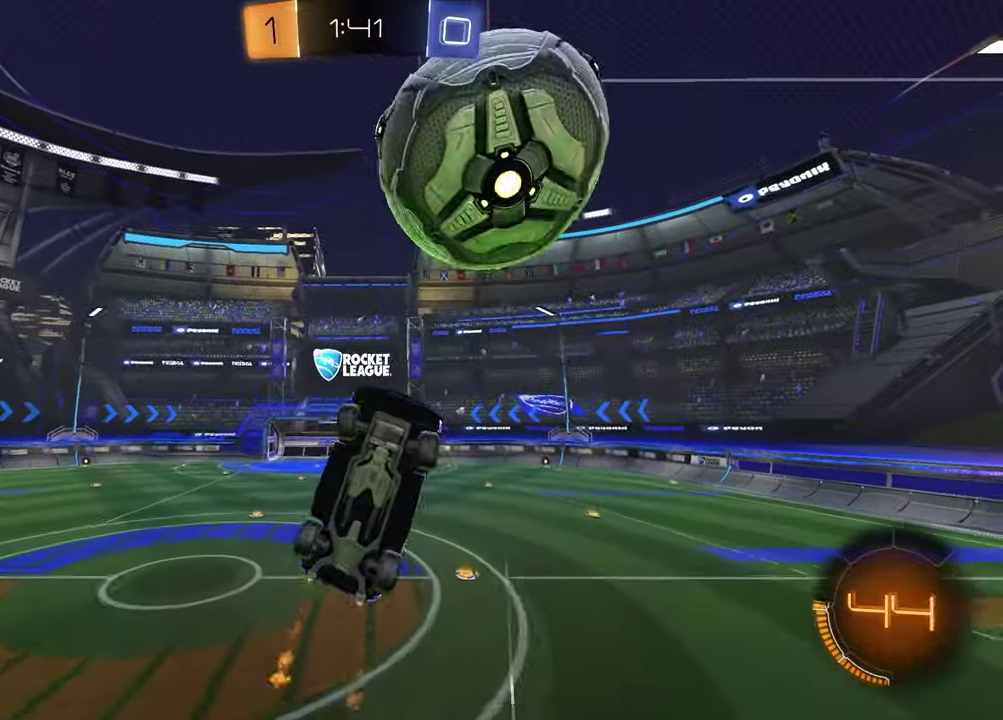
{"buttons": [], "left_stick": "up-left", "right_stick": "center", "events": [[150, "left_stick", "up"], [250, "left_stick", "down-right"], [350, "left_stick", "left"], [417, "left_stick", "up-left"], [467, "SQUARE", "up"]]}
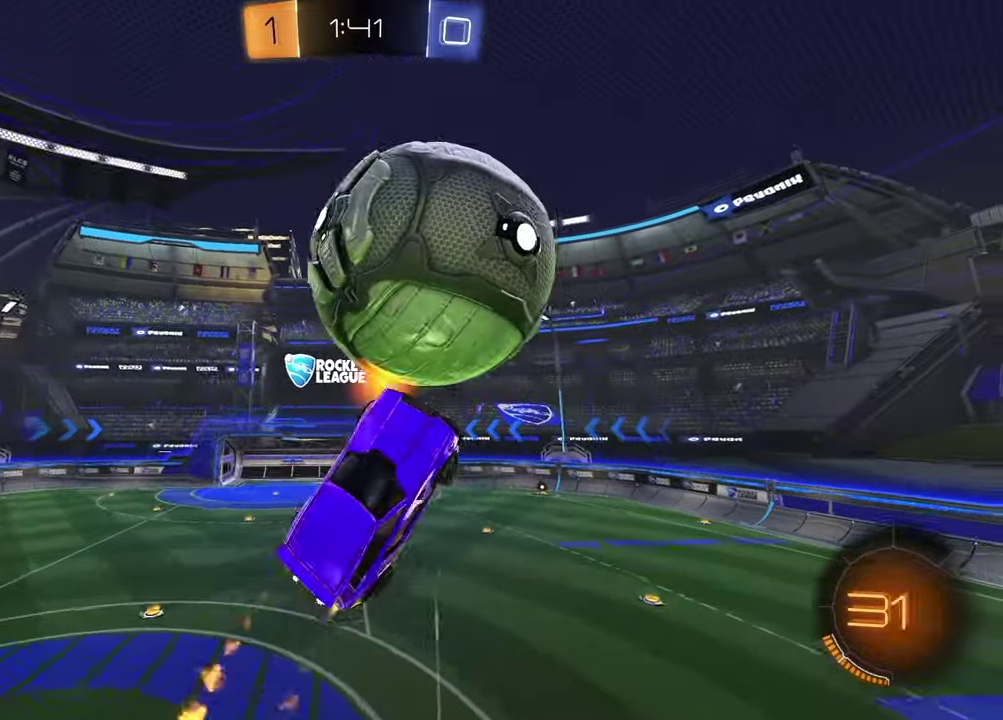
{"buttons": ["SQUARE"], "left_stick": "down-left", "right_stick": "center", "events": [[50, "SQUARE", "down"], [100, "left_stick", "down-right"], [183, "left_stick", "down"], [300, "left_stick", "up"], [433, "left_stick", "down-left"]]}
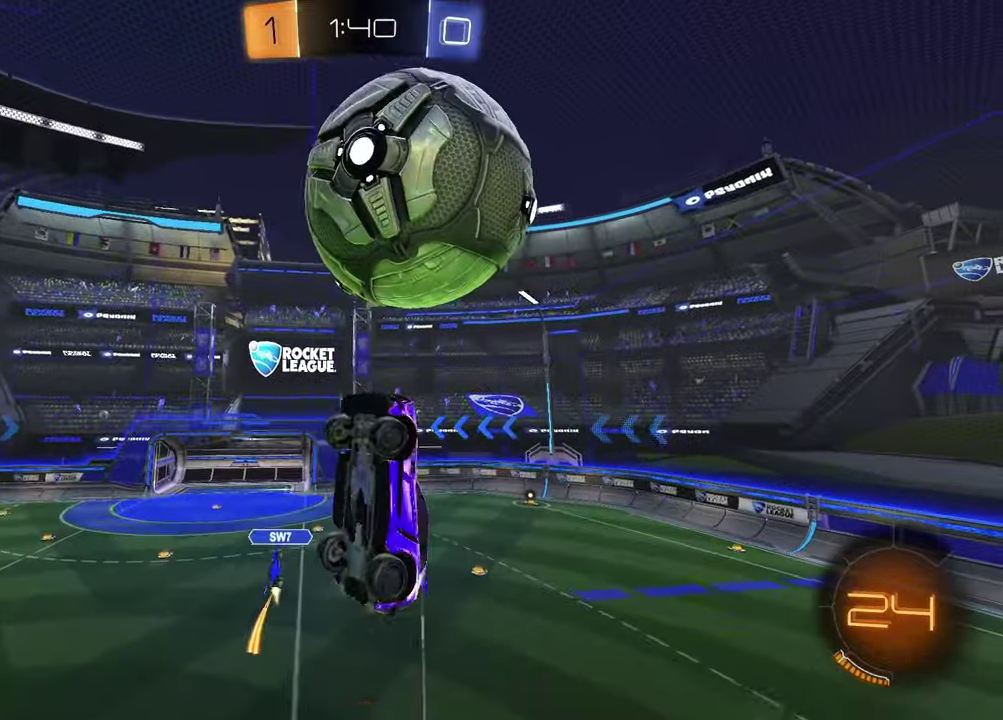
{"buttons": [], "left_stick": "down-right", "right_stick": "center", "events": [[100, "SQUARE", "up"], [100, "left_stick", "center"], [417, "left_stick", "down"], [483, "left_stick", "down-right"]]}
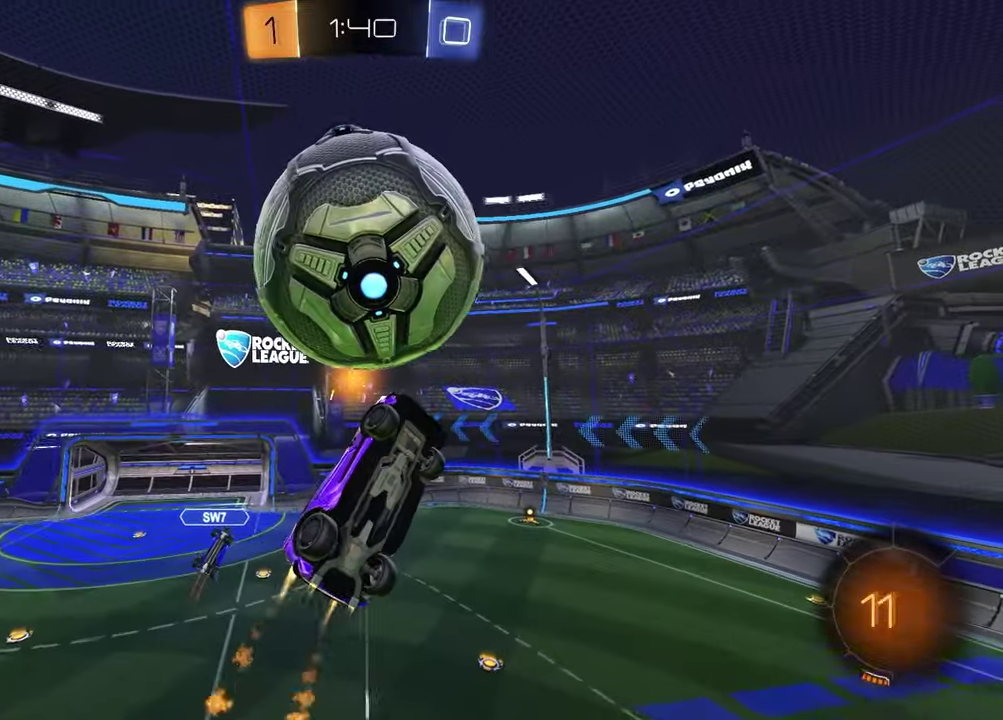
{"buttons": [], "left_stick": "up", "right_stick": "center", "events": [[83, "SQUARE", "down"], [267, "left_stick", "up-left"], [383, "SQUARE", "up"], [400, "left_stick", "up"]]}
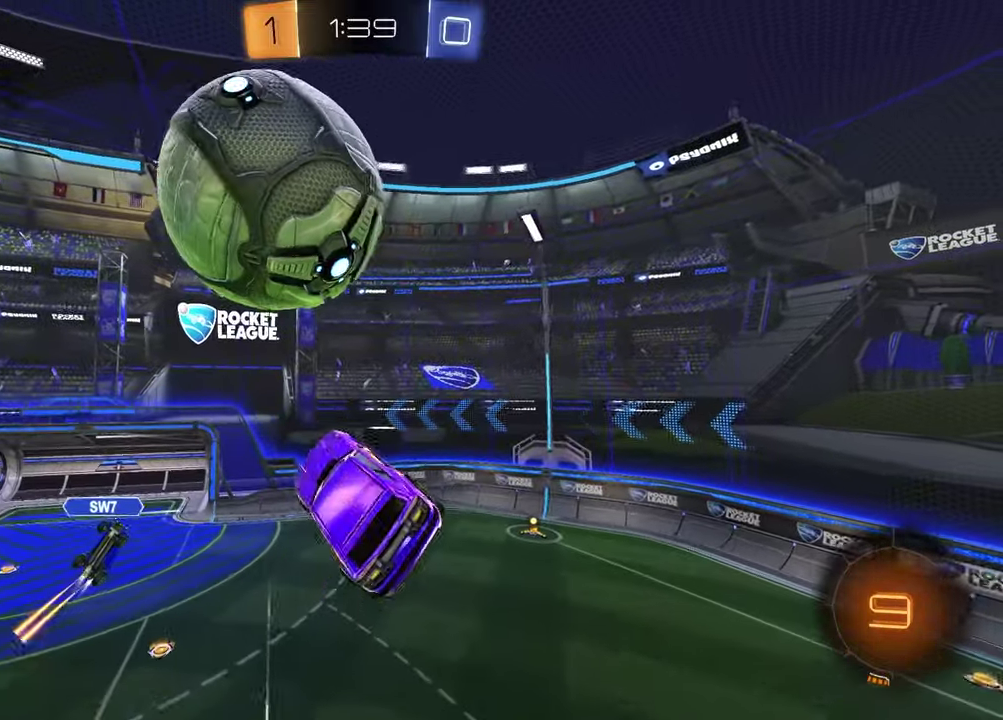
{"buttons": [], "left_stick": "down", "right_stick": "center", "events": [[17, "left_stick", "up-right"], [317, "left_stick", "down-right"], [467, "left_stick", "down"]]}
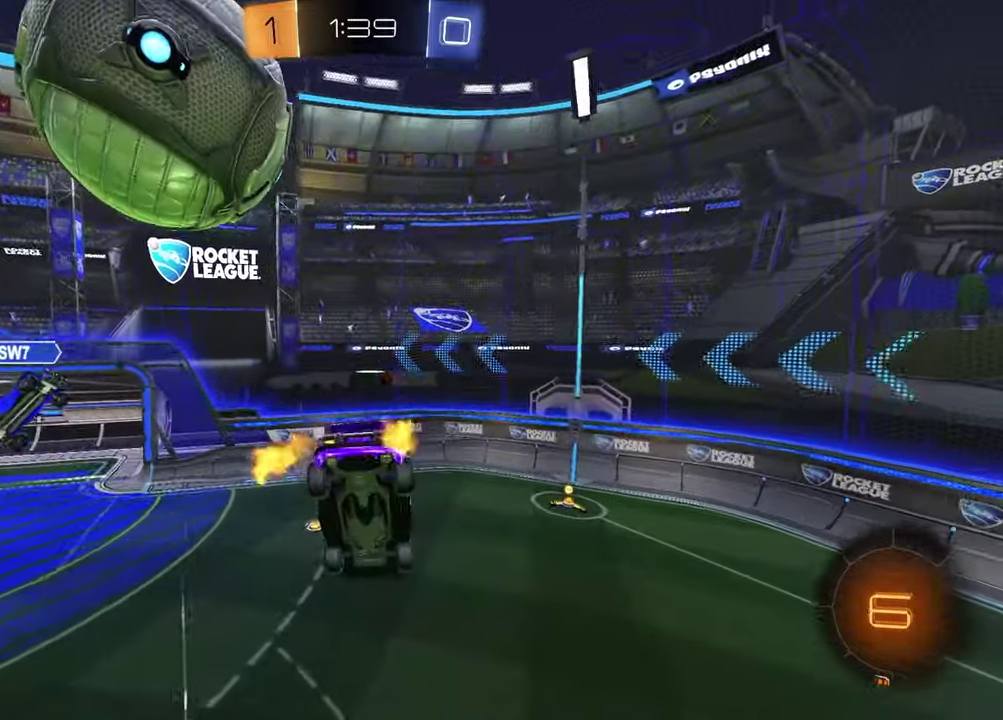
{"buttons": ["R2"], "left_stick": "center", "right_stick": "center", "events": [[50, "left_stick", "center"], [167, "left_stick", "down"], [367, "left_stick", "center"], [400, "R2", "down"]]}
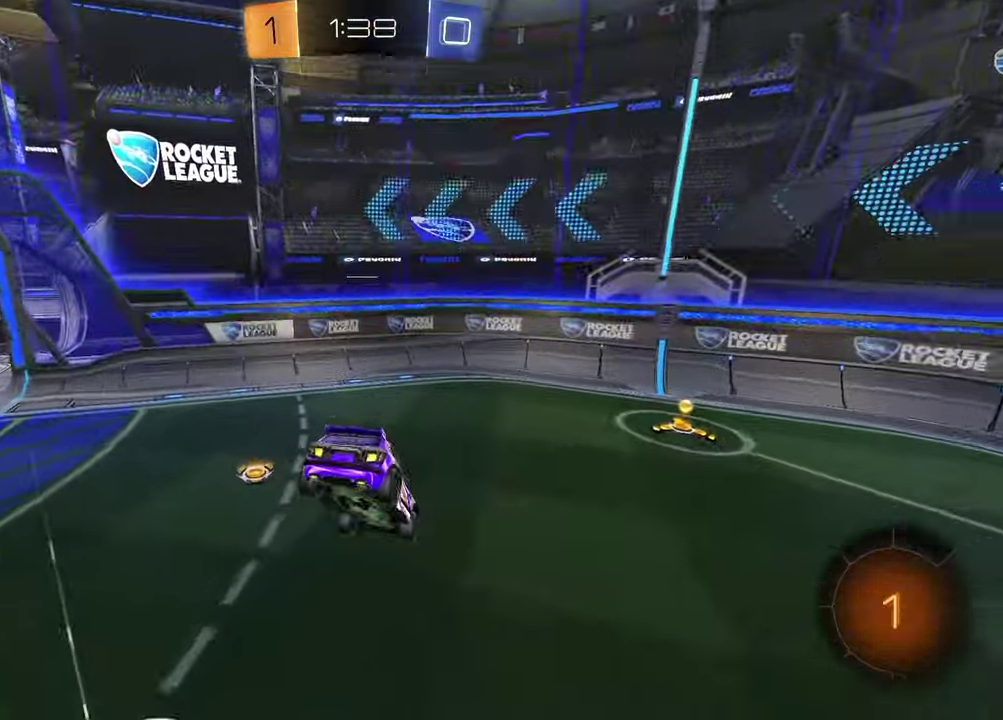
{"buttons": ["R2"], "left_stick": "right", "right_stick": "center", "events": [[317, "left_stick", "right"]]}